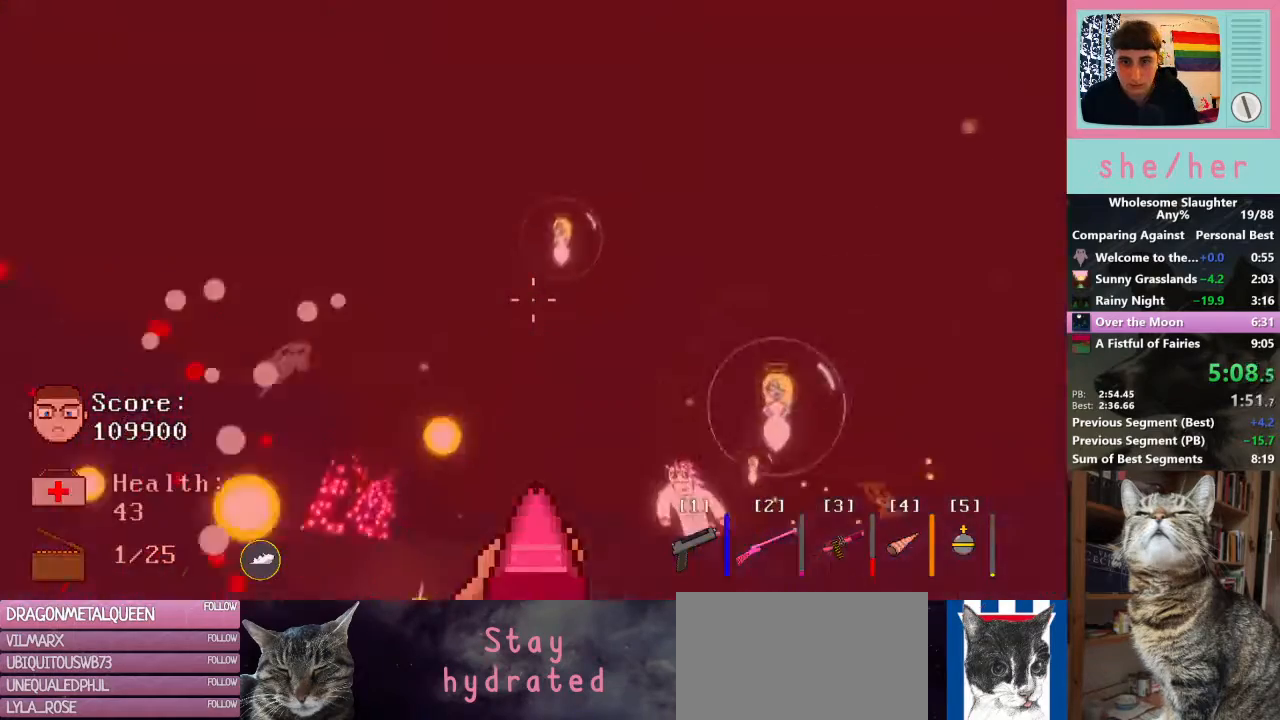
Gameplay with keyboard and mouse; each line is a JSON object with the keys and mouse buttons held at the frame after it. "events" lists presses ("down") and releases ("up") of "1", "2", "3", "4", "5", "a", "alt", "c", "caps_lock", "ctrl", "d", "e", "f", "g", "q", "r", "s", "shift", "space", "t", "tab", "v", "w", "x", "y", "mouse_left", "mouse_wheel" and "mouse_right" between this image and that frame as [ms after this image, input, new state], when the widget could be followed in between. "mouse_left", "mouse_wheel", "mouse_right" = the "left", "wheel", "right" buttons of the "mouse" list. No other keys are recorded. "wheel" means that the mouse wheel is clicked or scrolled. Not read: mouse_move.
{"keys": ["a"], "mouse": [], "events": [[67, "s", "down"], [133, "mouse_left", "down"], [167, "mouse_left", "up"], [200, "d", "up"], [267, "a", "down"], [367, "s", "up"]]}
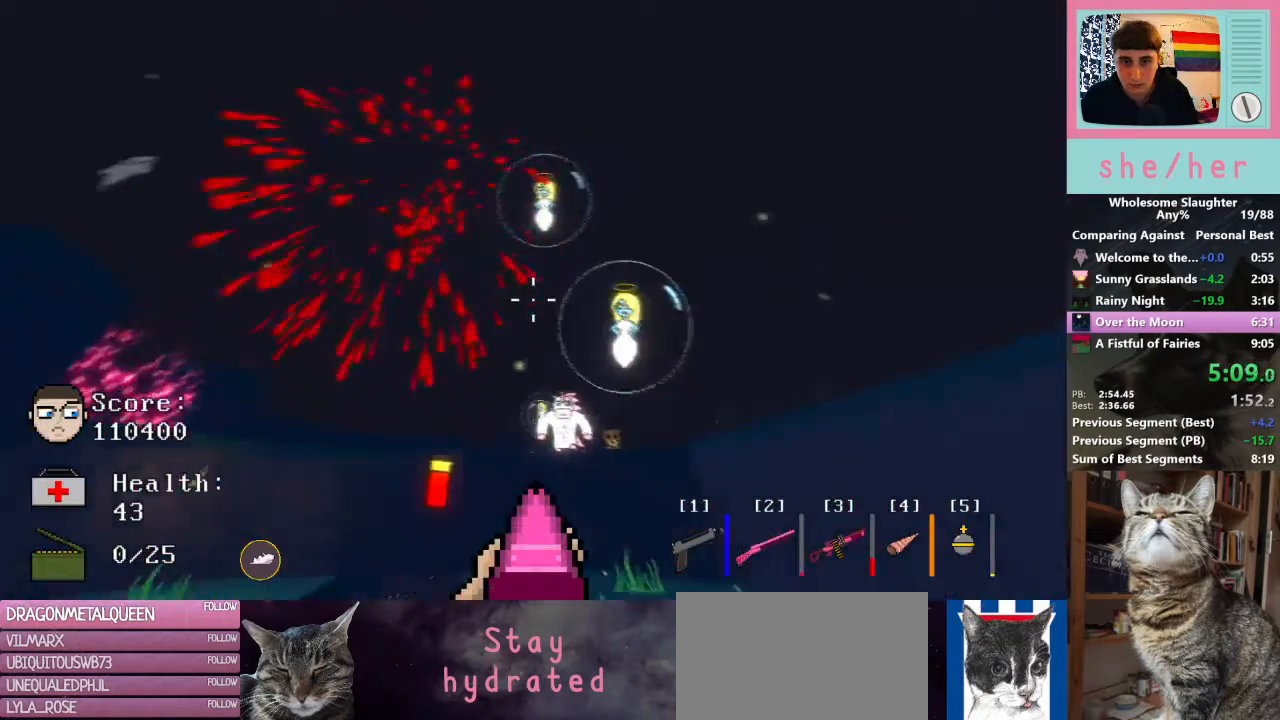
{"keys": ["w"], "mouse": [], "events": [[167, "mouse_left", "down"], [267, "mouse_left", "up"], [367, "w", "down"], [500, "a", "up"]]}
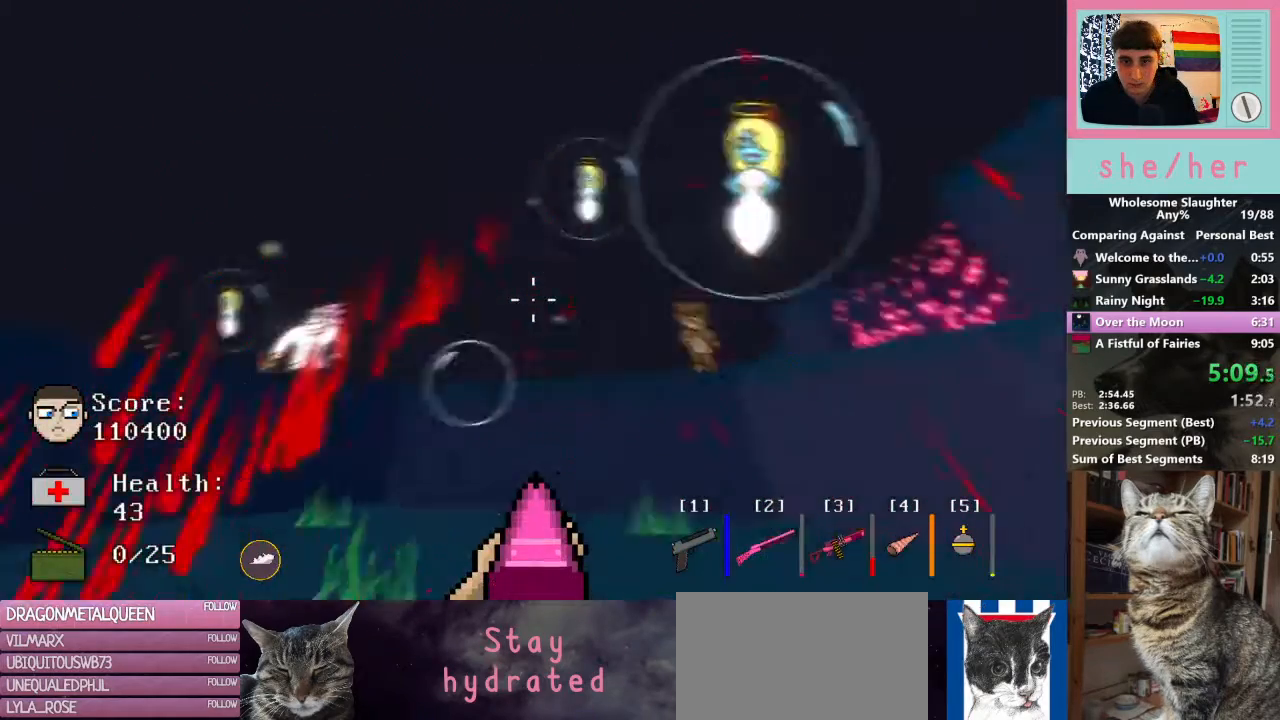
{"keys": ["w"], "mouse": [], "events": []}
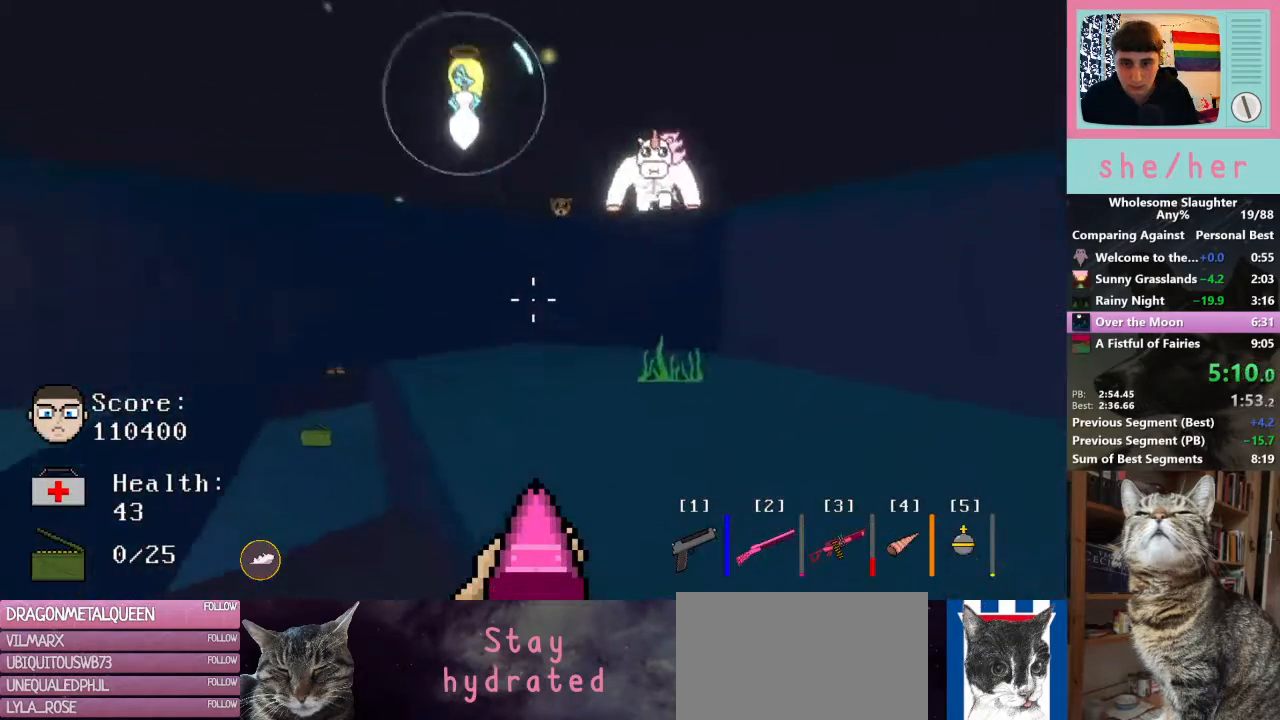
{"keys": ["w"], "mouse": [], "events": [[100, "a", "down"], [367, "a", "up"]]}
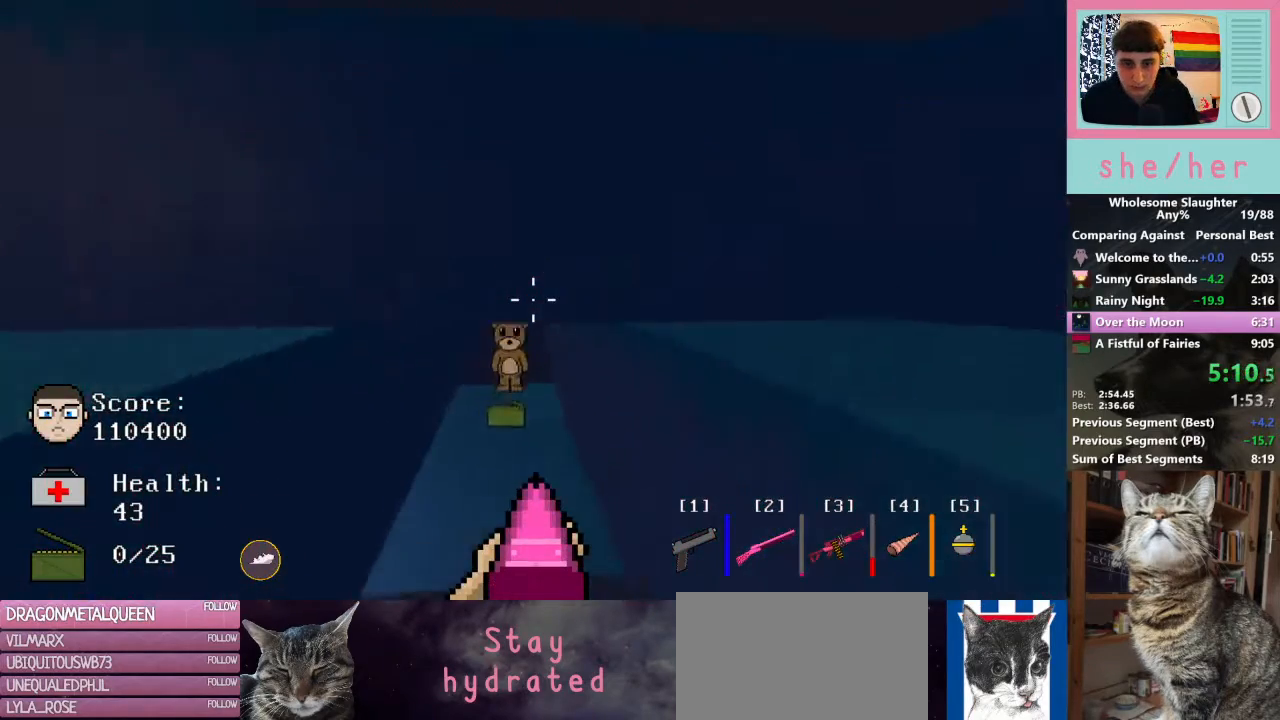
{"keys": ["a", "w"], "mouse": [], "events": [[500, "a", "down"]]}
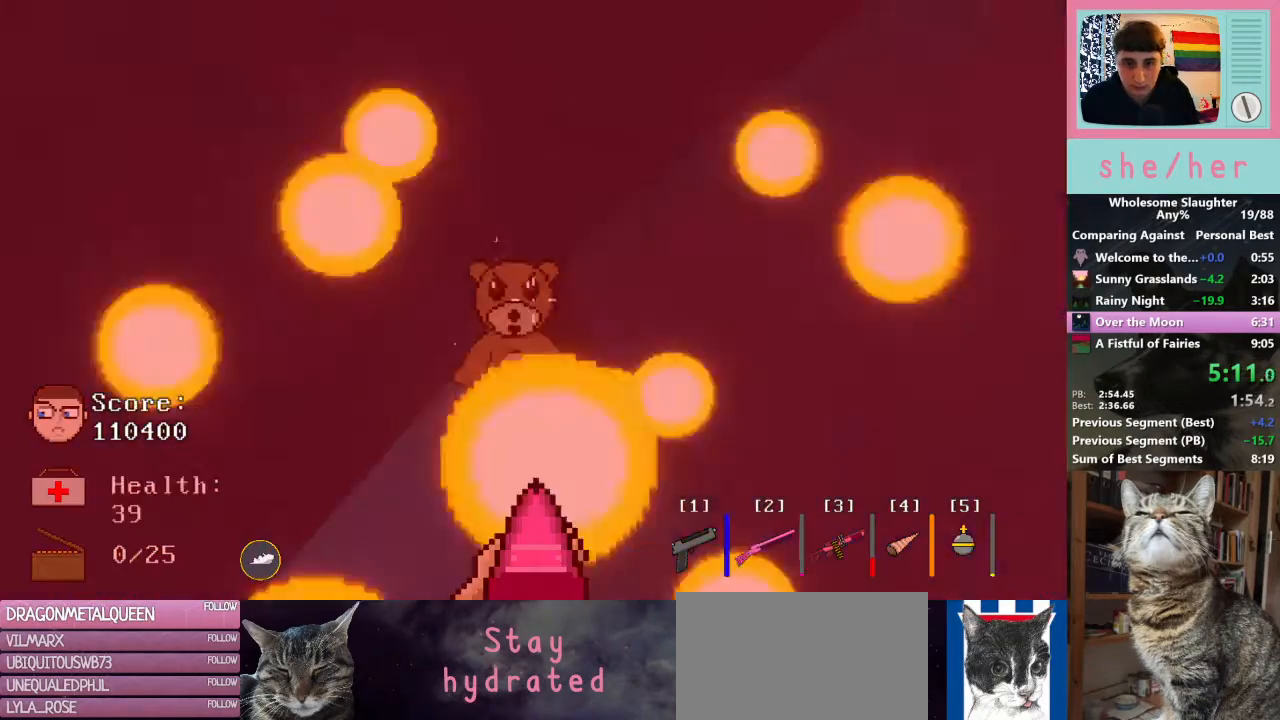
{"keys": [], "mouse": ["left"], "events": [[200, "a", "up"], [200, "d", "down"], [400, "d", "up"], [500, "mouse_left", "down"], [500, "w", "up"]]}
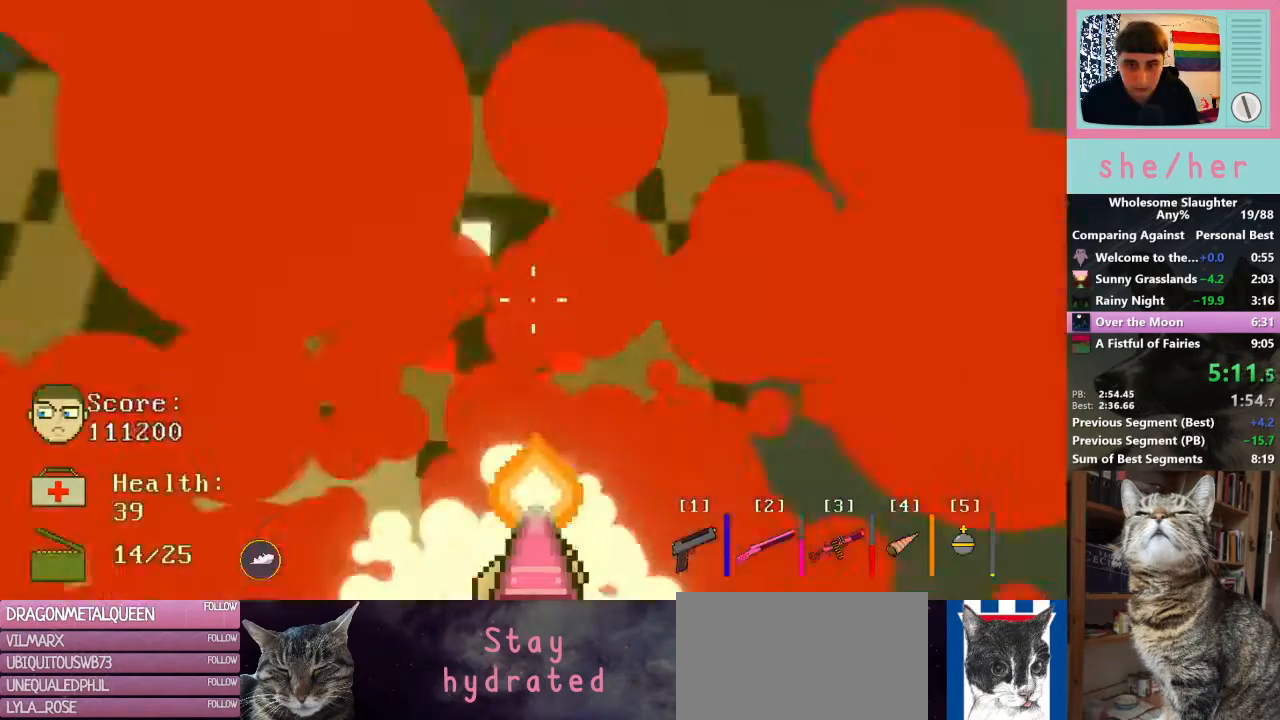
{"keys": ["w"], "mouse": [], "events": [[133, "mouse_left", "up"], [233, "w", "down"]]}
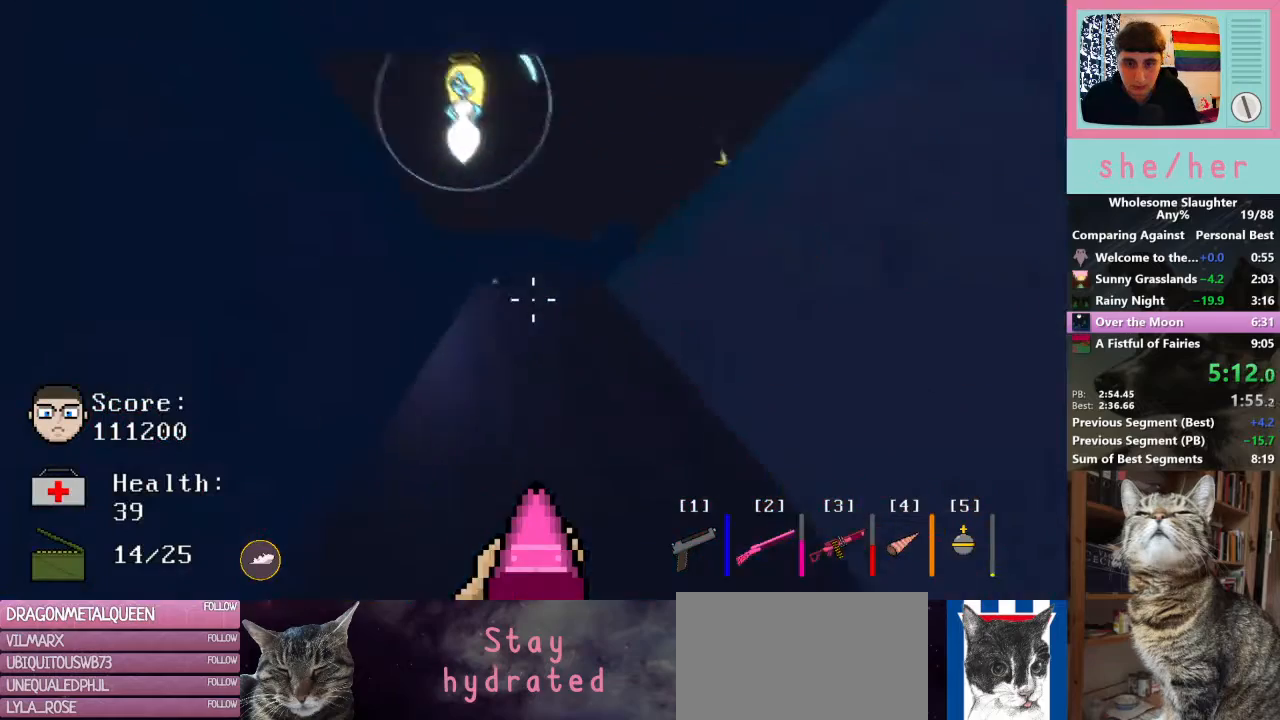
{"keys": ["a", "w"], "mouse": [], "events": [[167, "w", "up"], [200, "mouse_left", "down"], [267, "mouse_left", "up"], [333, "a", "down"], [433, "w", "down"]]}
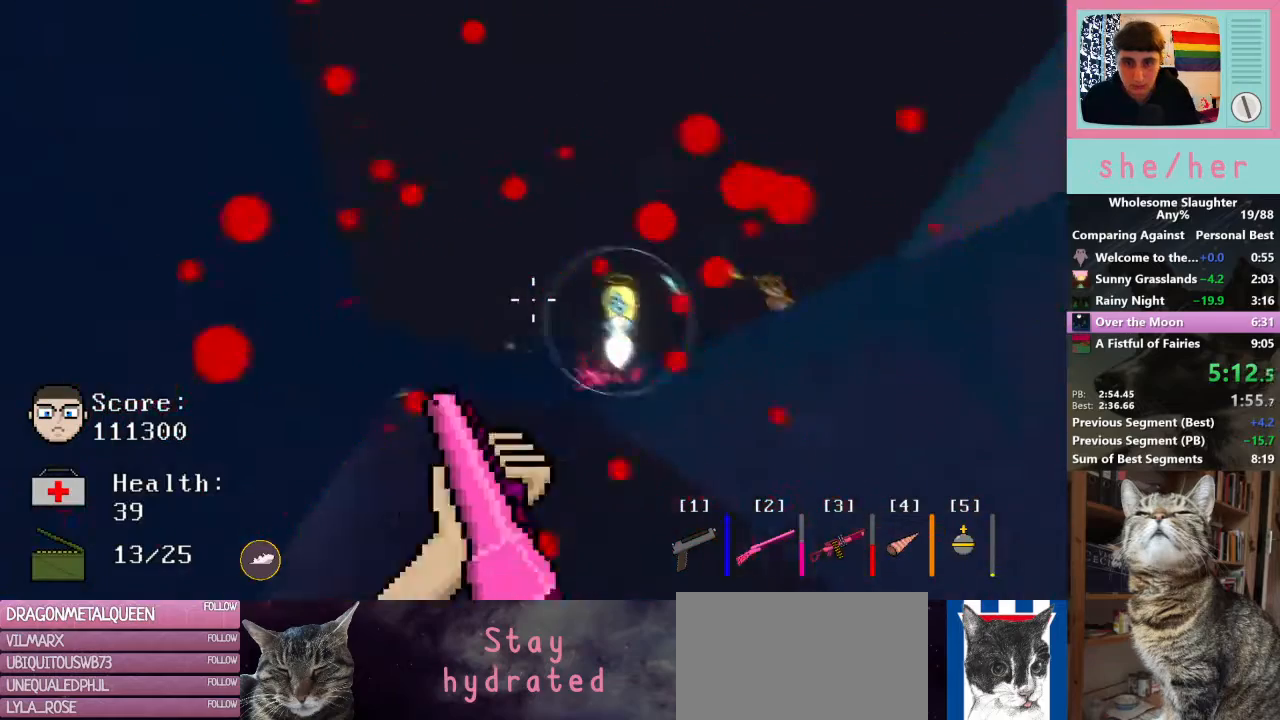
{"keys": ["a", "w"], "mouse": [], "events": [[267, "mouse_left", "down"], [300, "mouse_left", "up"]]}
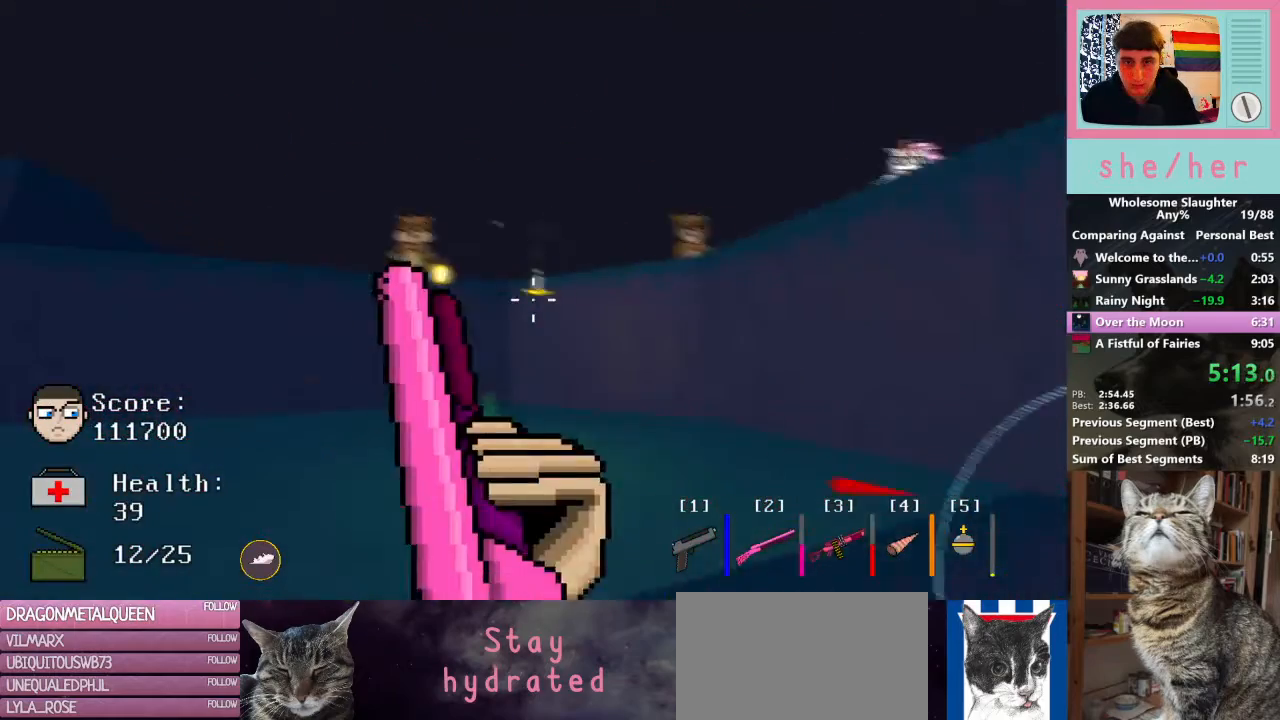
{"keys": ["s"], "mouse": [], "events": [[100, "w", "up"], [233, "s", "down"], [300, "a", "up"]]}
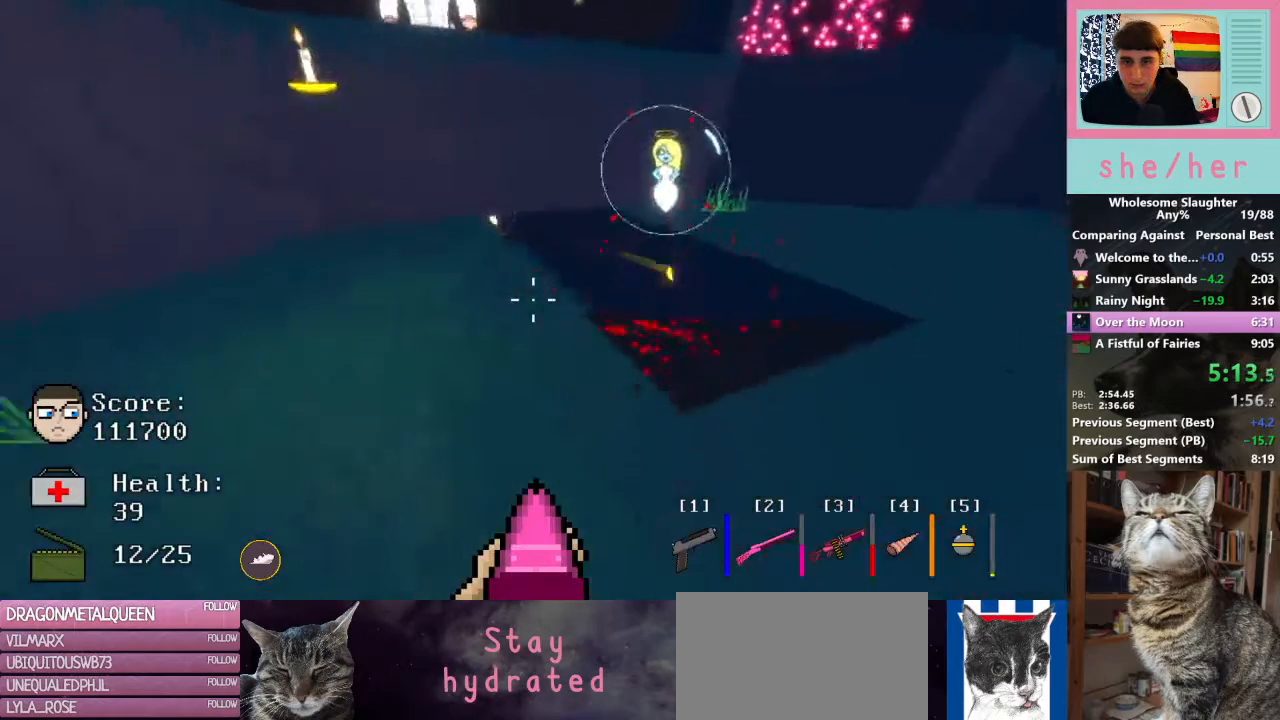
{"keys": ["d"], "mouse": [], "events": [[33, "d", "down"], [133, "s", "up"], [233, "mouse_left", "down"], [333, "mouse_left", "up"]]}
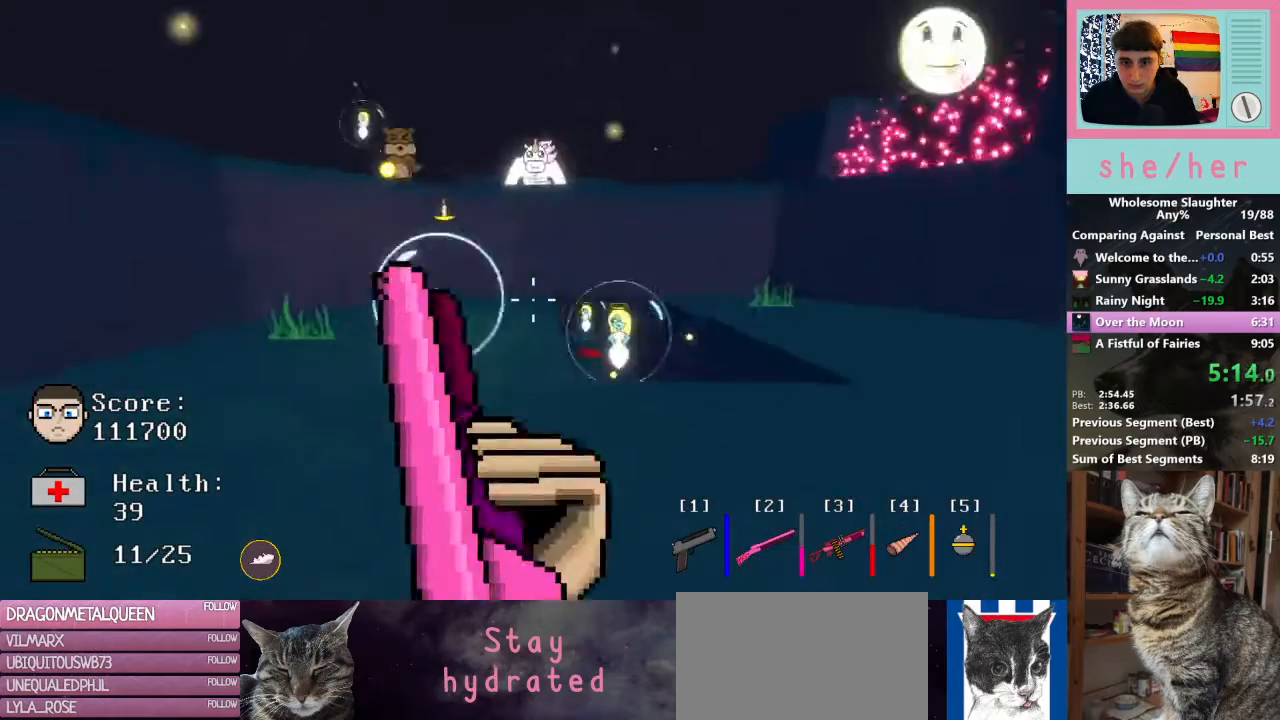
{"keys": ["d"], "mouse": [], "events": [[333, "mouse_left", "down"], [433, "mouse_left", "up"]]}
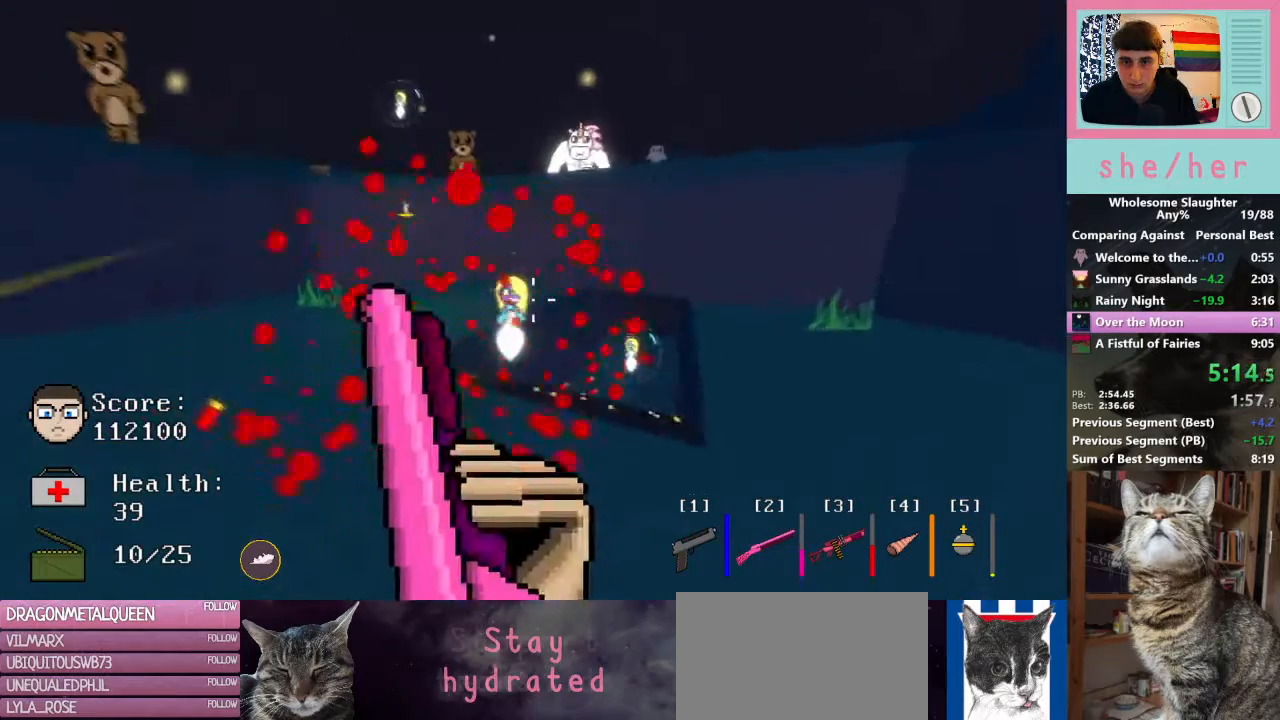
{"keys": ["w"], "mouse": [], "events": [[67, "w", "down"], [100, "d", "up"], [200, "a", "down"], [267, "a", "up"]]}
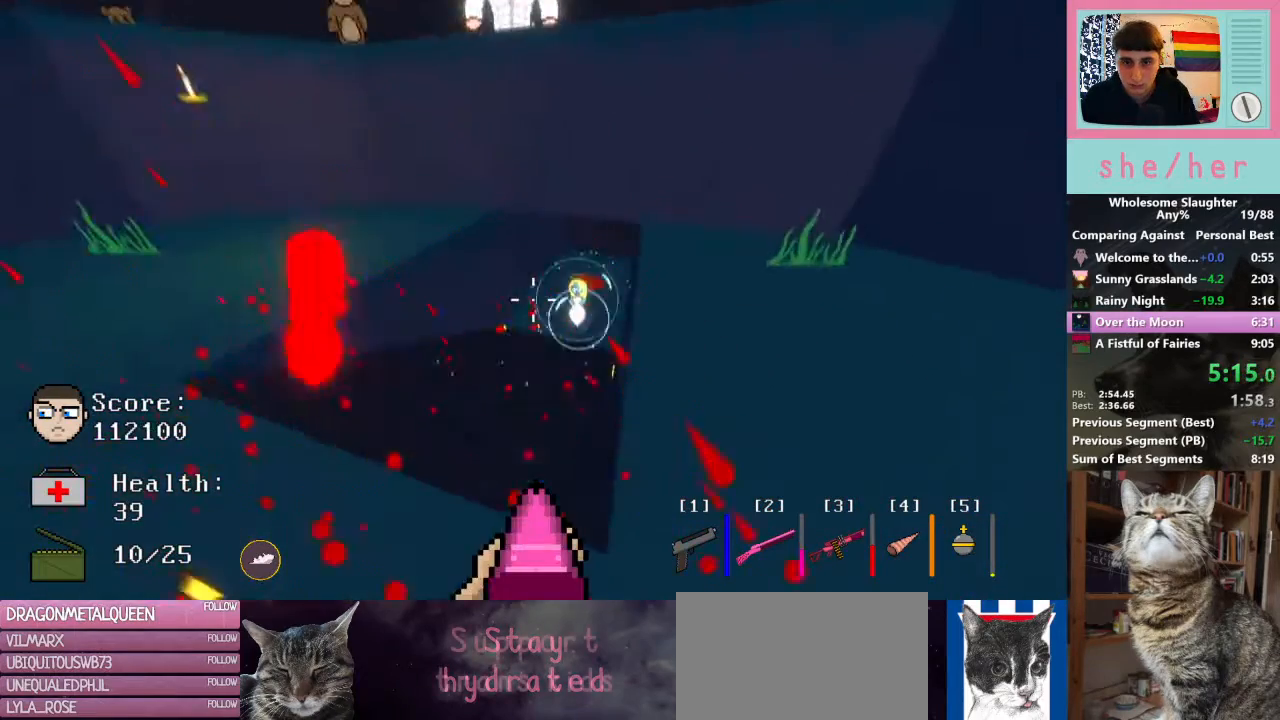
{"keys": ["d"], "mouse": [], "events": [[133, "mouse_left", "down"], [233, "a", "down"], [267, "mouse_left", "up"], [400, "a", "up"], [400, "d", "down"], [400, "w", "up"]]}
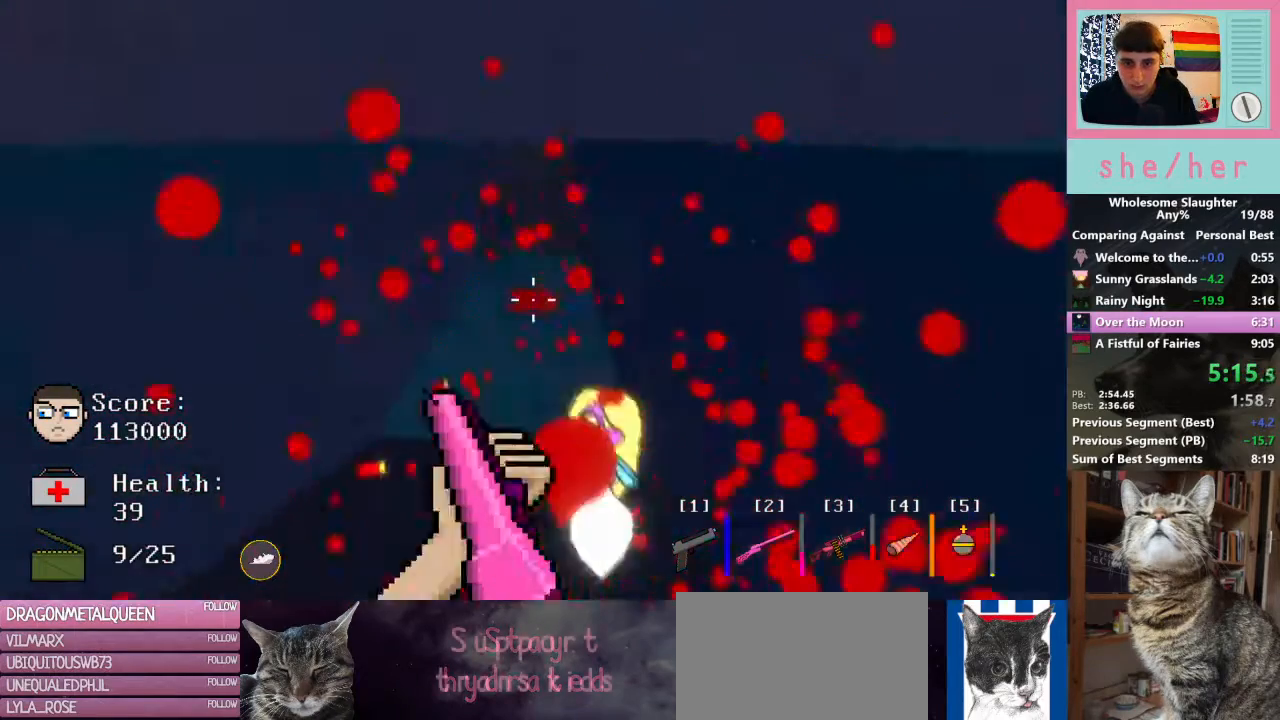
{"keys": ["a", "s"], "mouse": [], "events": [[67, "s", "down"], [100, "d", "up"], [333, "a", "down"]]}
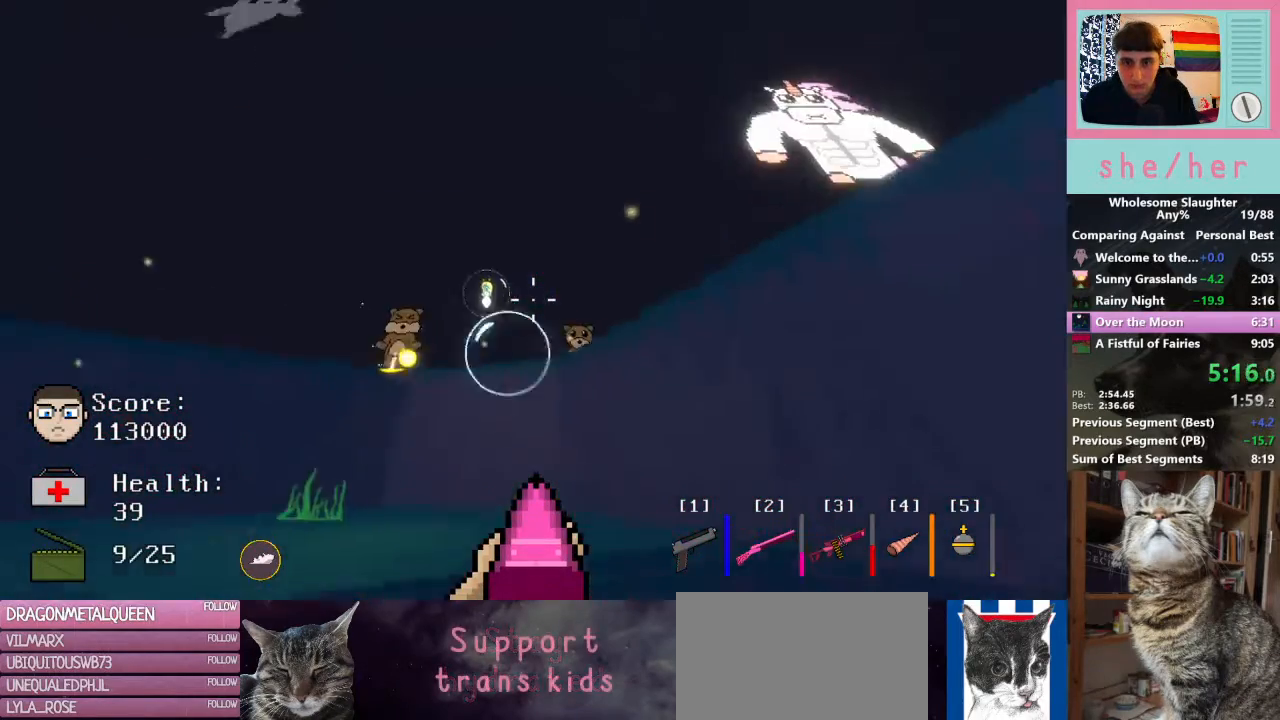
{"keys": ["a", "s"], "mouse": [], "events": [[200, "a", "up"], [500, "a", "down"]]}
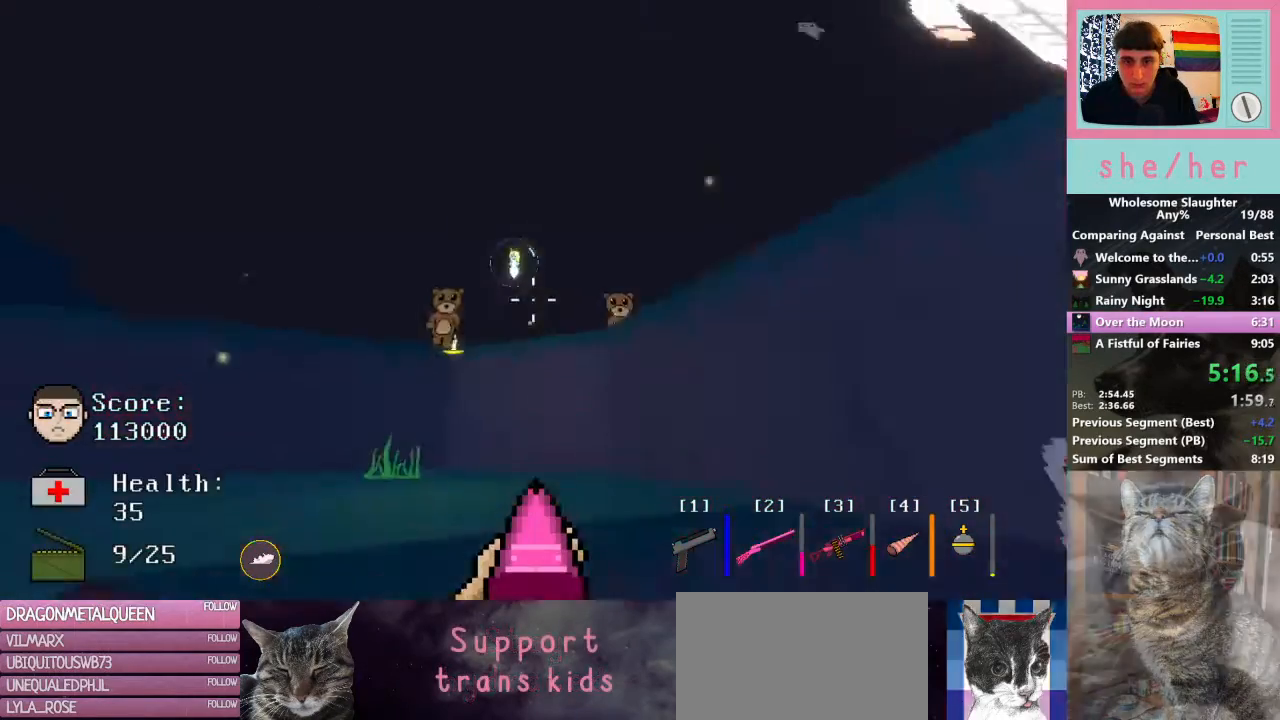
{"keys": ["a", "w"], "mouse": [], "events": [[33, "s", "up"], [267, "mouse_left", "down"], [400, "mouse_left", "up"], [500, "w", "down"]]}
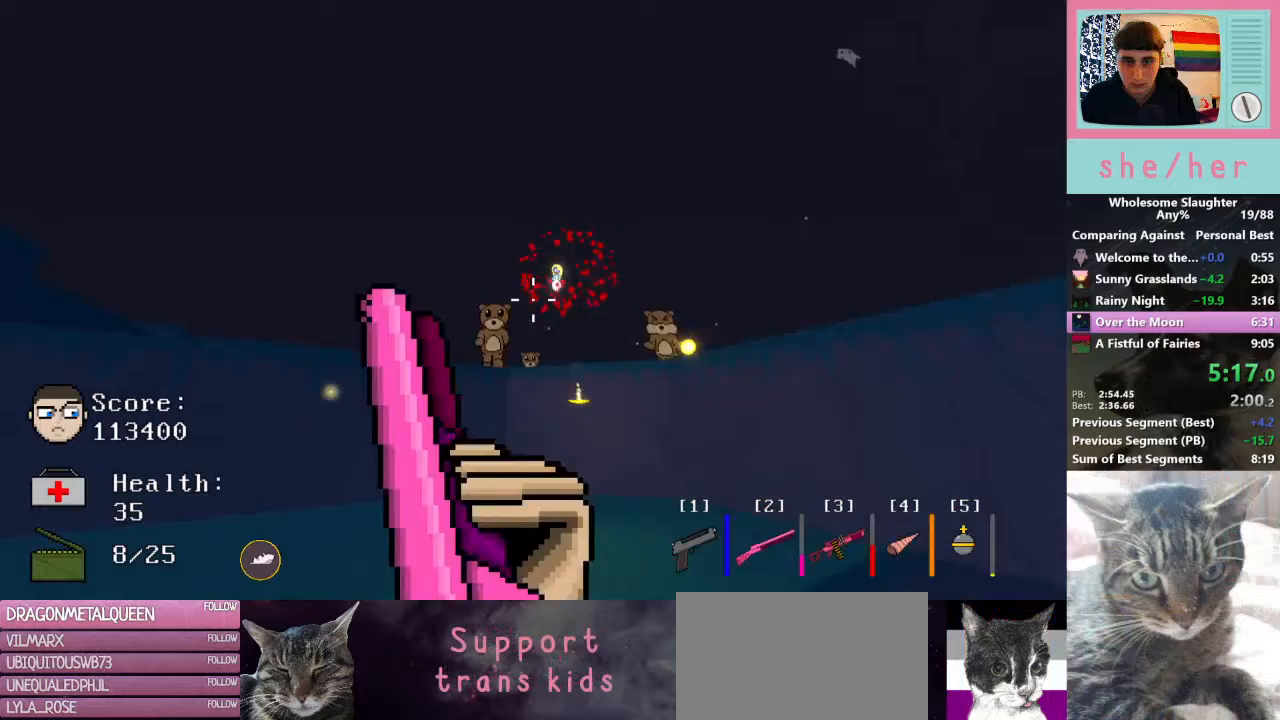
{"keys": ["d", "s"], "mouse": [], "events": [[167, "w", "up"], [200, "s", "down"], [233, "a", "up"], [333, "d", "down"]]}
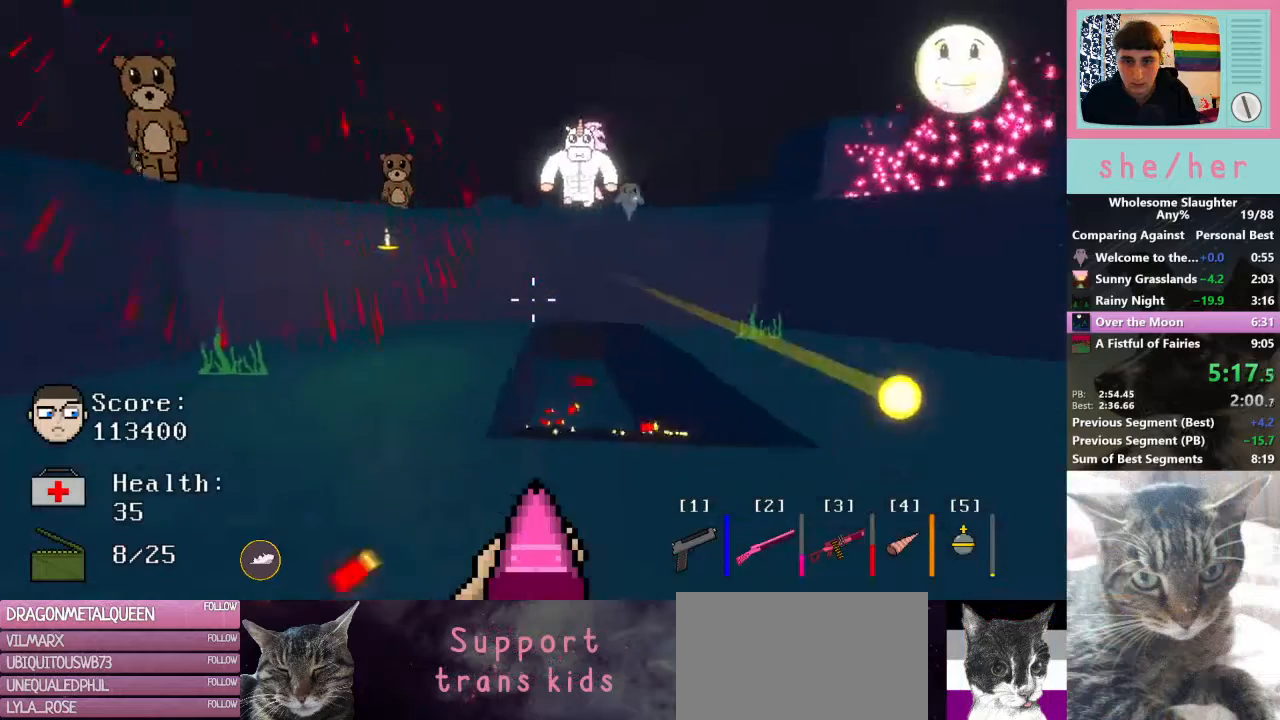
{"keys": ["d"], "mouse": [], "events": [[300, "s", "up"]]}
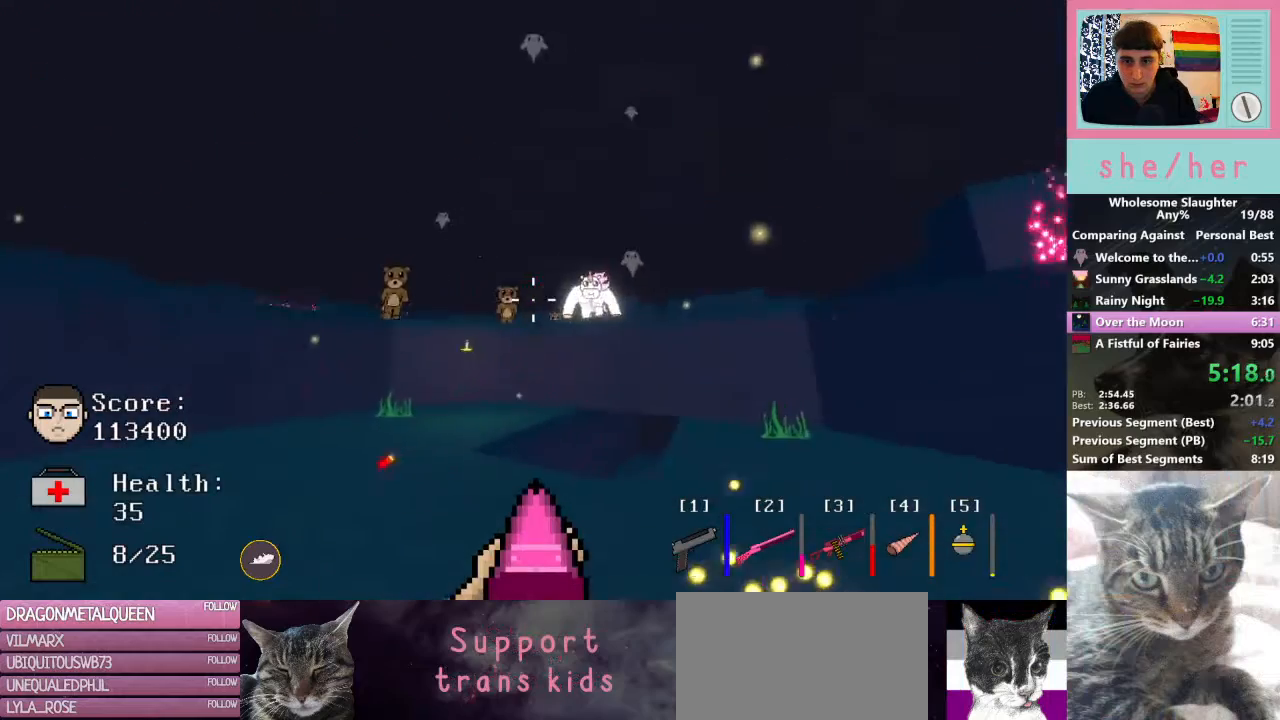
{"keys": [], "mouse": [], "events": [[200, "2", "down"], [233, "2", "up"], [467, "d", "up"]]}
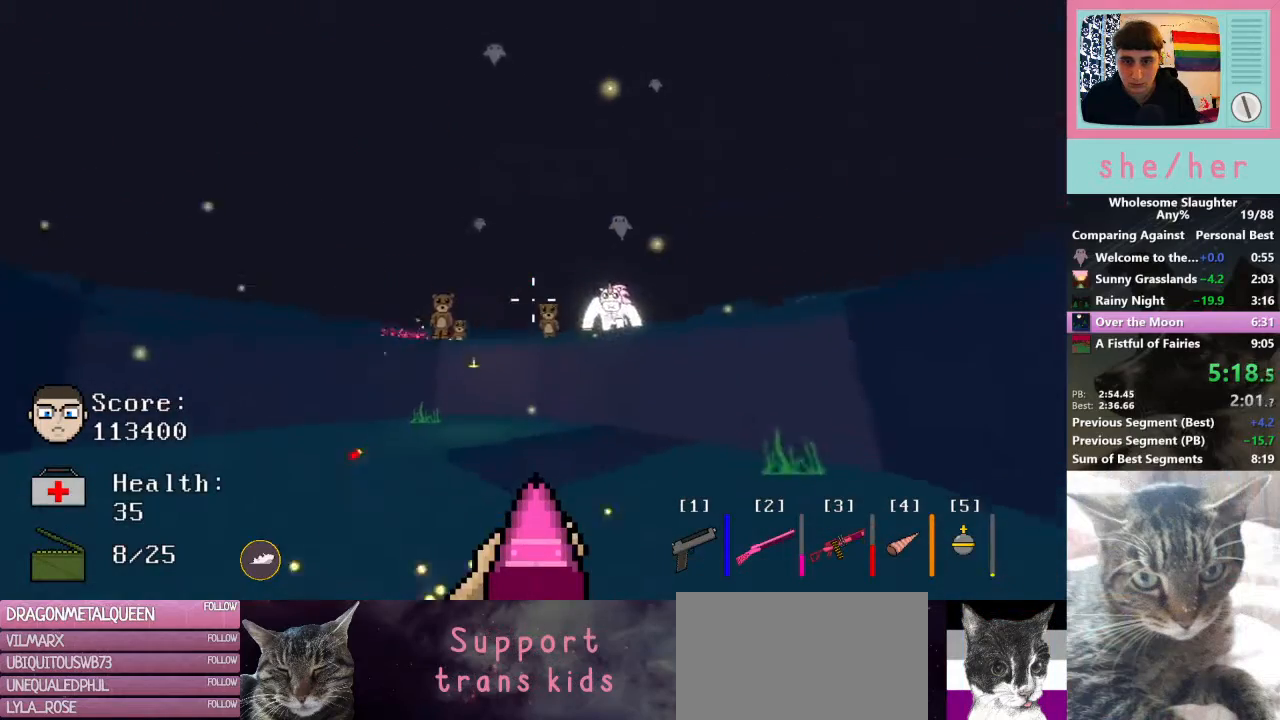
{"keys": ["a"], "mouse": ["left"], "events": [[67, "a", "down"], [367, "3", "down"], [467, "3", "up"], [500, "mouse_left", "down"]]}
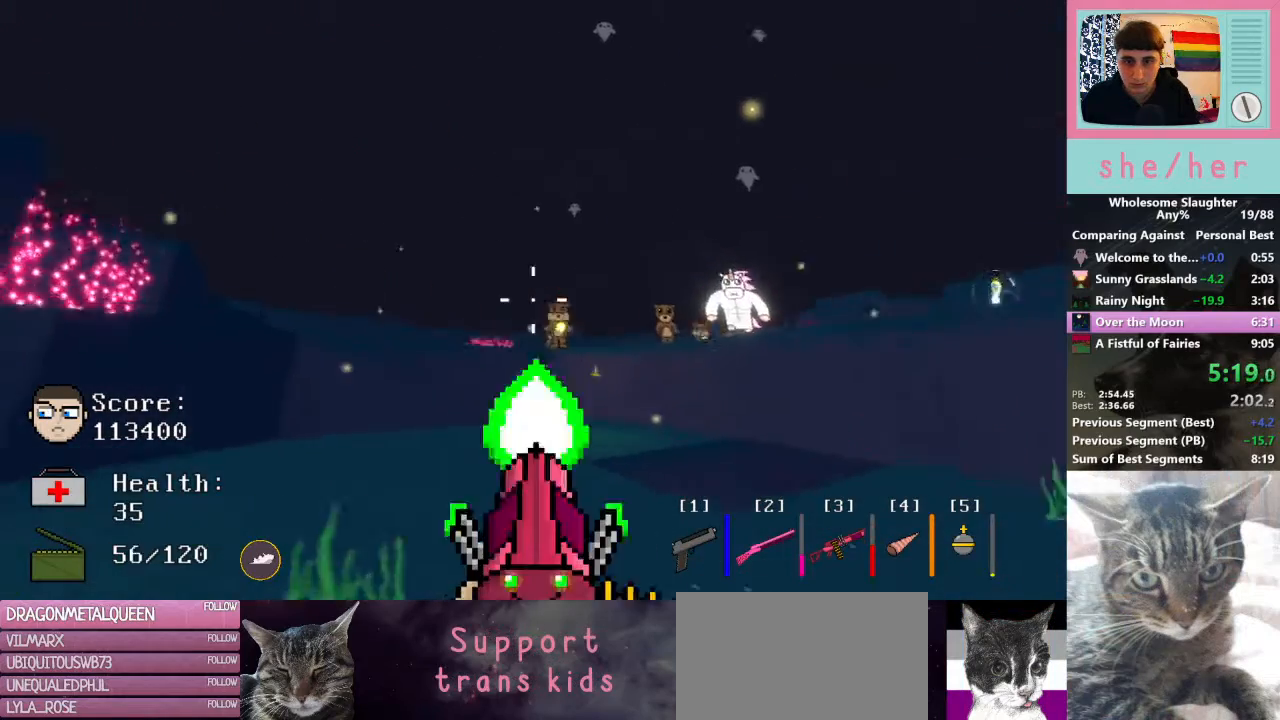
{"keys": [], "mouse": ["left"], "events": [[200, "a", "up"]]}
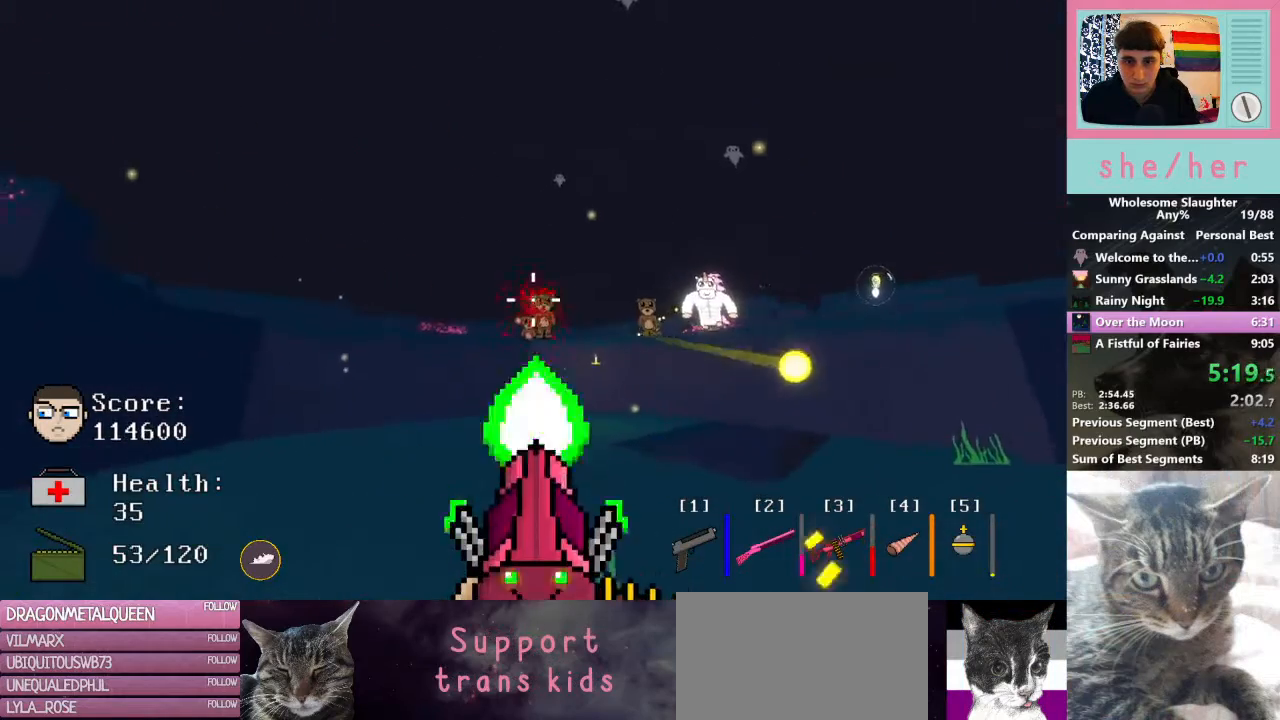
{"keys": [], "mouse": ["left"], "events": [[300, "s", "down"], [400, "s", "up"]]}
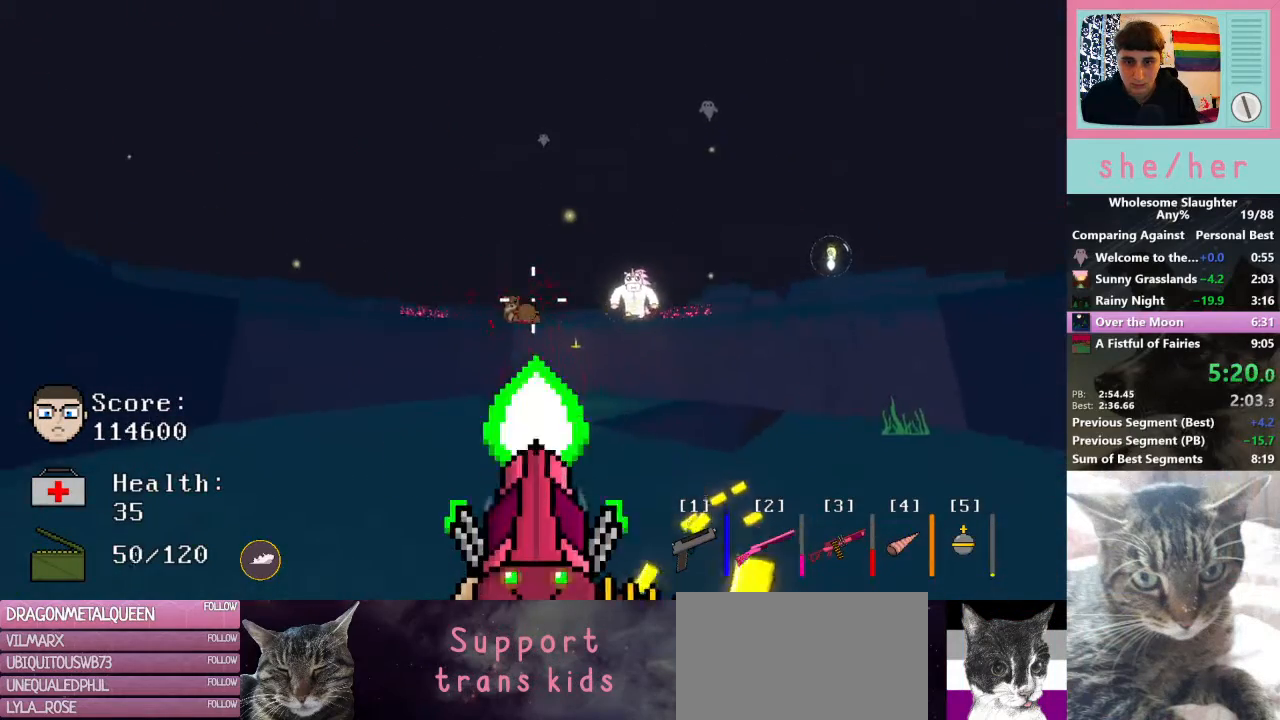
{"keys": ["w"], "mouse": ["left"], "events": [[333, "a", "down"], [433, "w", "down"], [467, "a", "up"]]}
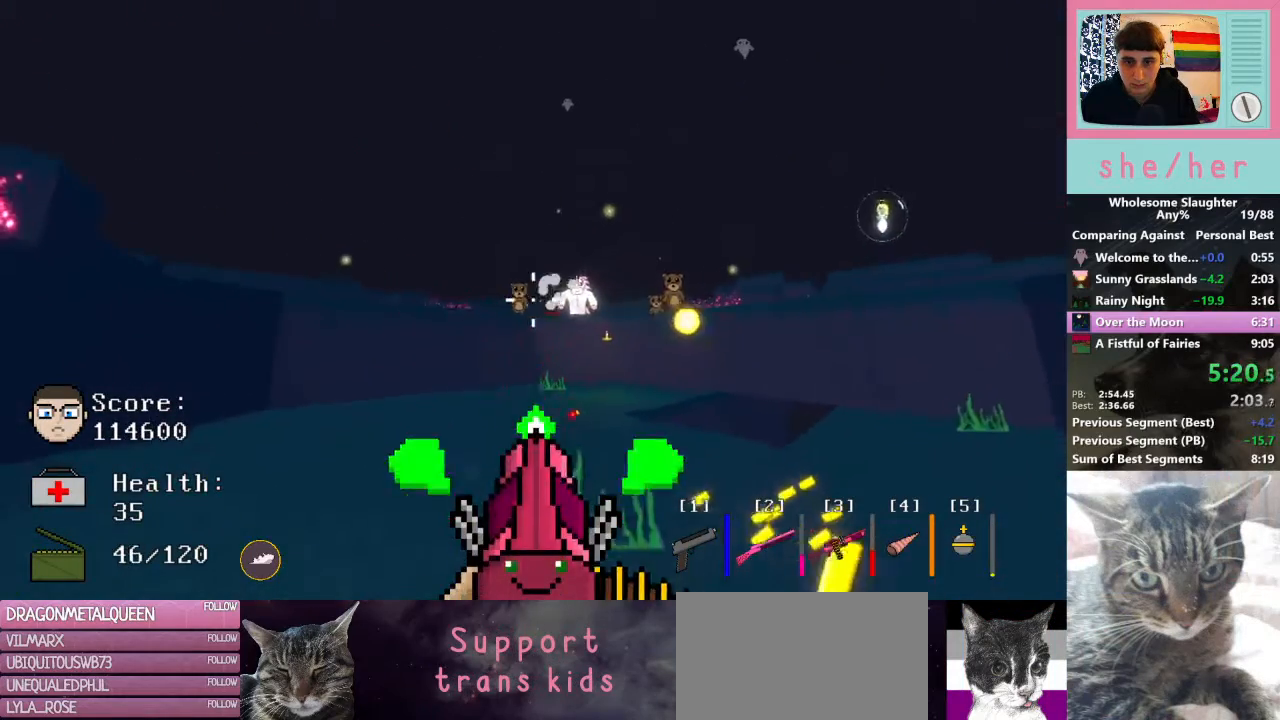
{"keys": ["d"], "mouse": ["left"], "events": [[367, "d", "down"], [367, "w", "up"]]}
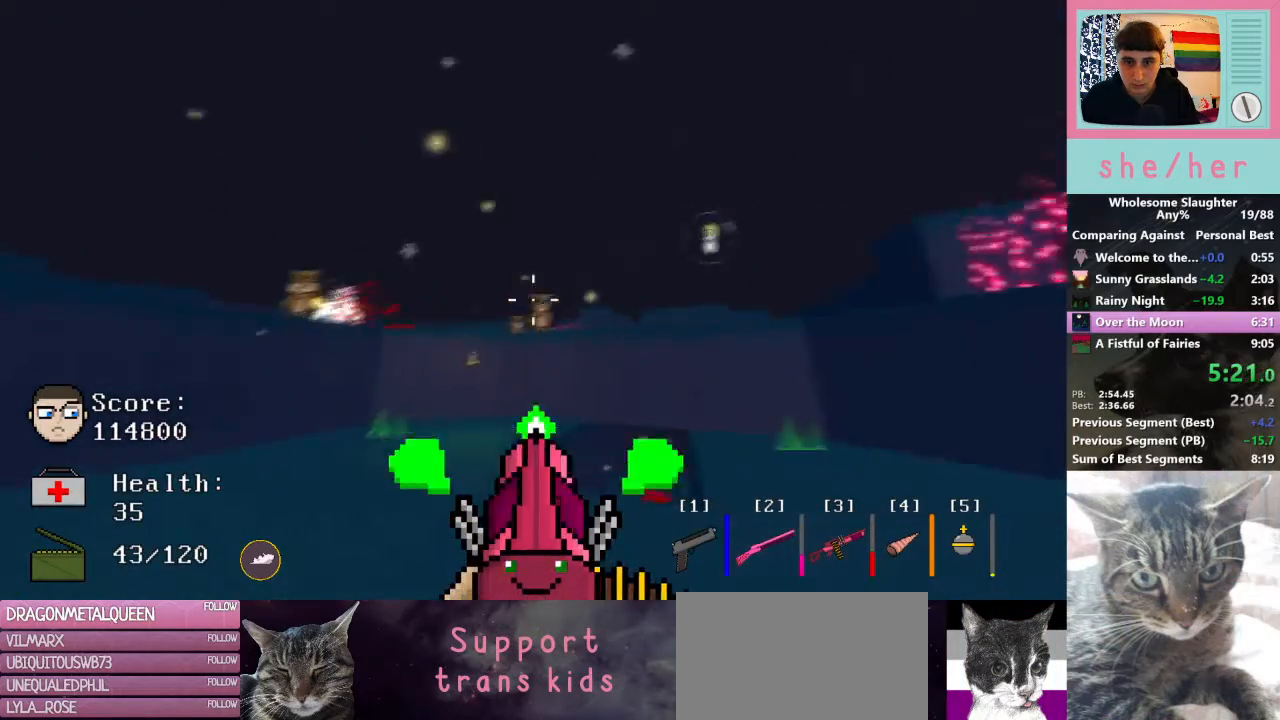
{"keys": [], "mouse": [], "events": [[233, "mouse_left", "up"], [267, "d", "up"], [433, "2", "down"], [467, "2", "up"]]}
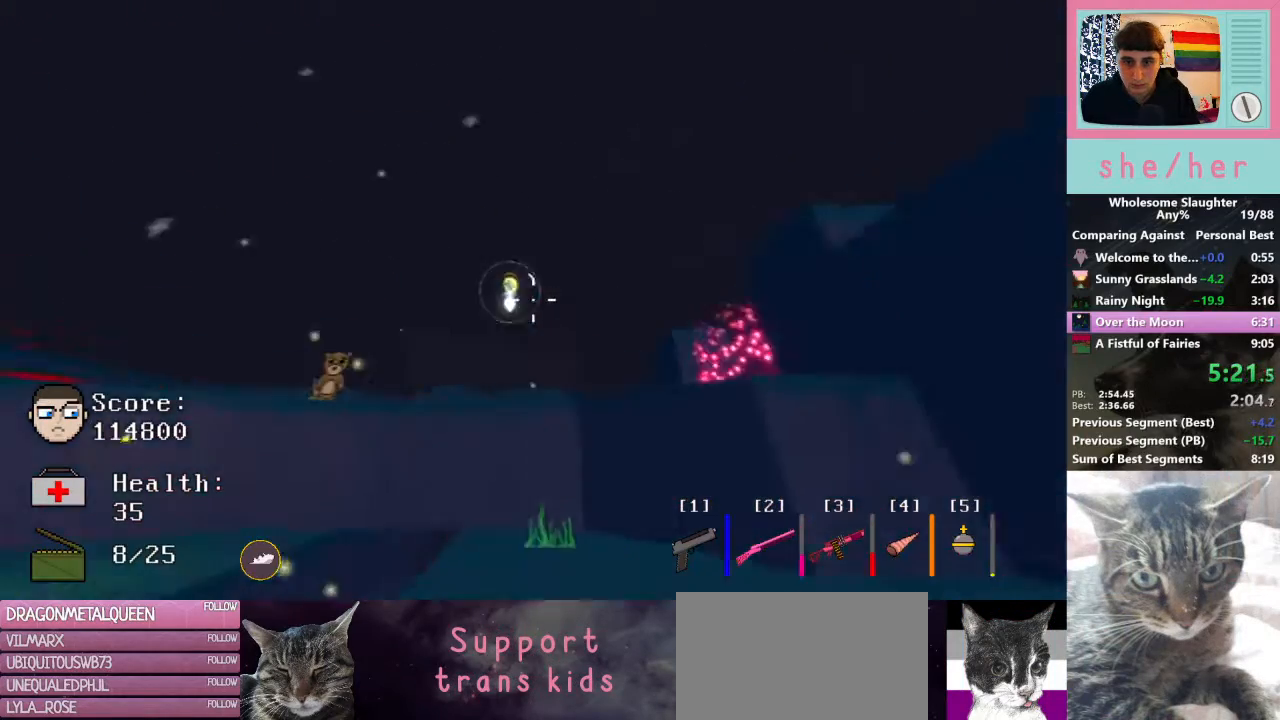
{"keys": ["d", "w"], "mouse": [], "events": [[100, "w", "down"], [267, "d", "down"], [367, "mouse_left", "down"], [500, "mouse_left", "up"]]}
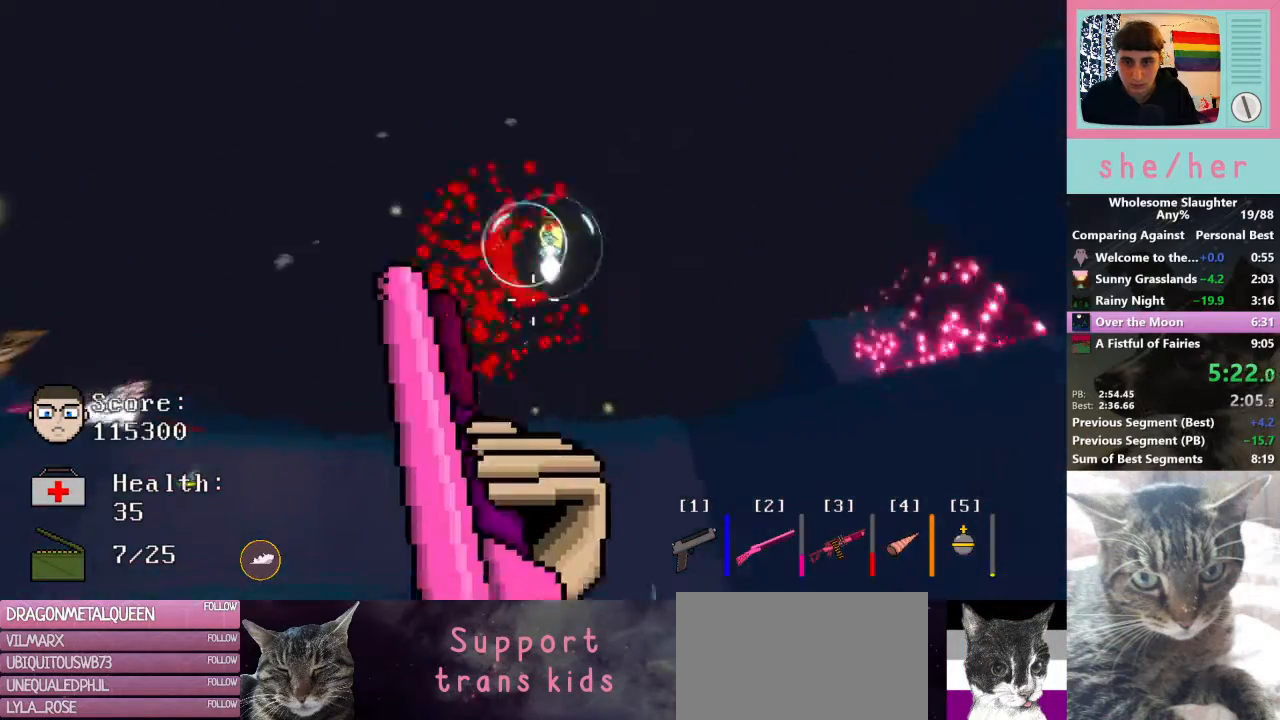
{"keys": ["a", "s"], "mouse": ["left"], "events": [[100, "w", "up"], [133, "d", "up"], [200, "a", "down"], [433, "mouse_left", "down"], [433, "s", "down"]]}
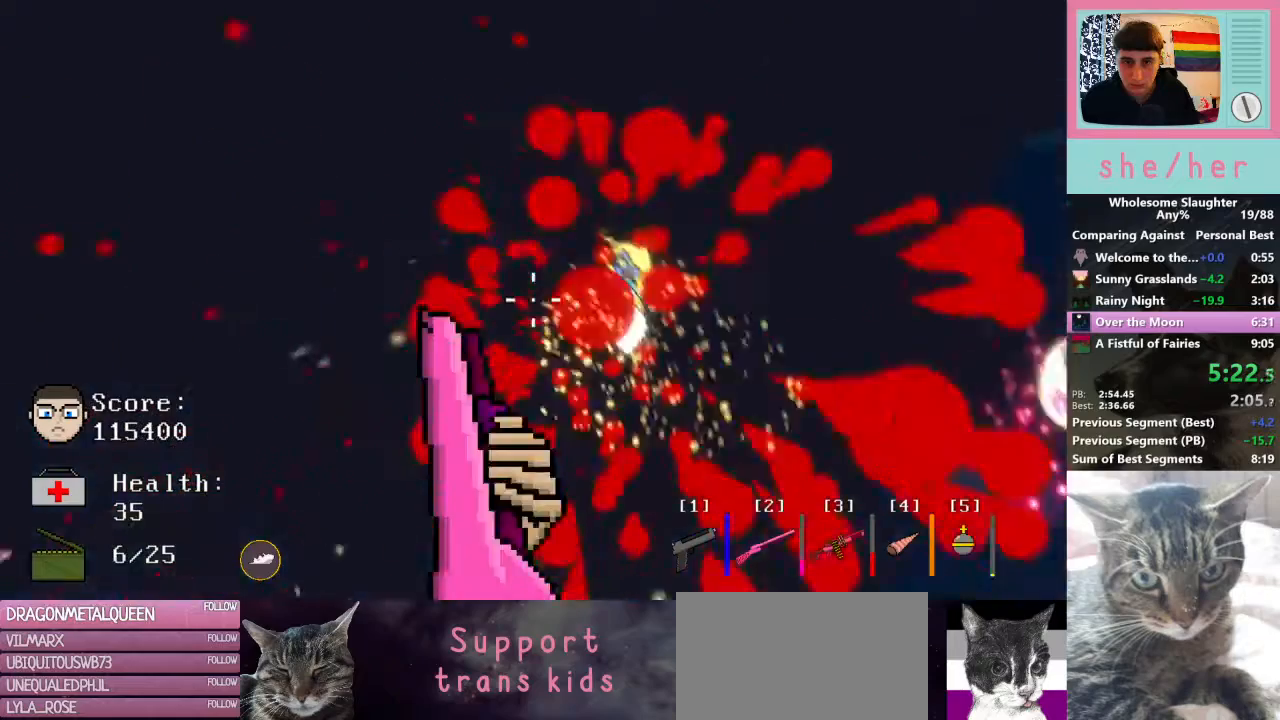
{"keys": ["a", "w"], "mouse": [], "events": [[67, "a", "up"], [67, "mouse_left", "up"], [133, "a", "down"], [167, "s", "up"], [500, "w", "down"]]}
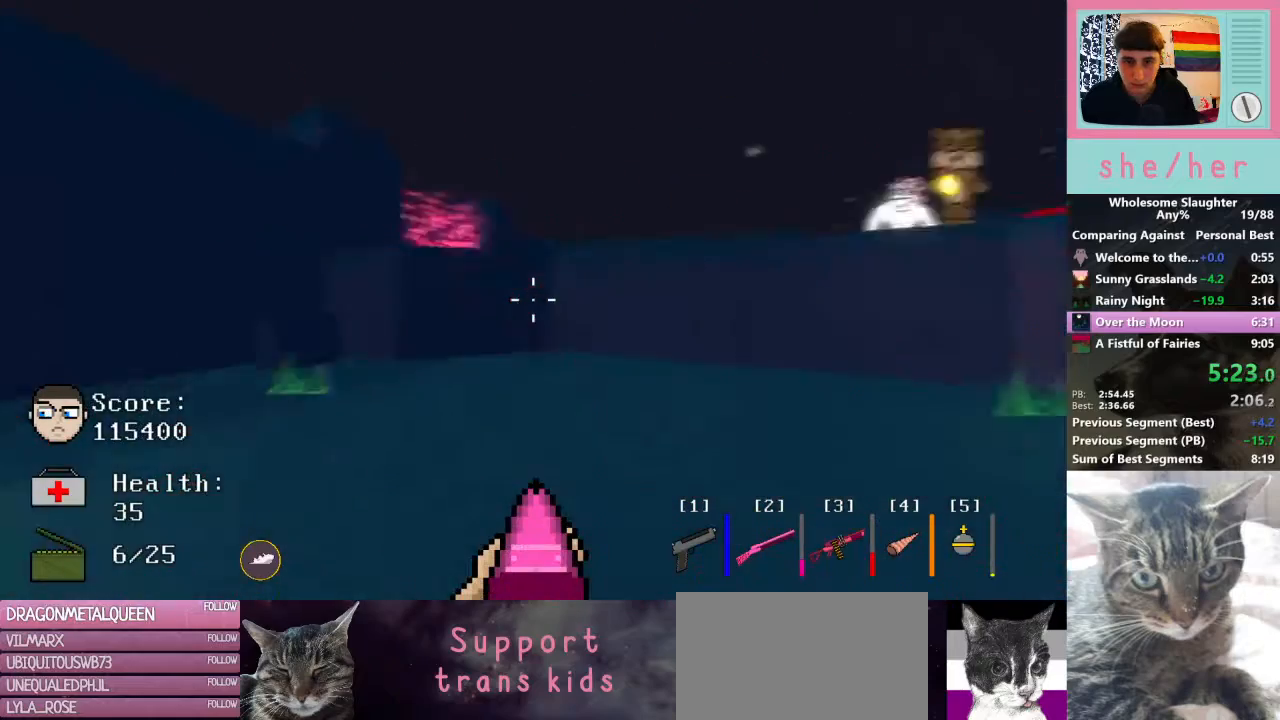
{"keys": ["w"], "mouse": [], "events": [[100, "a", "up"]]}